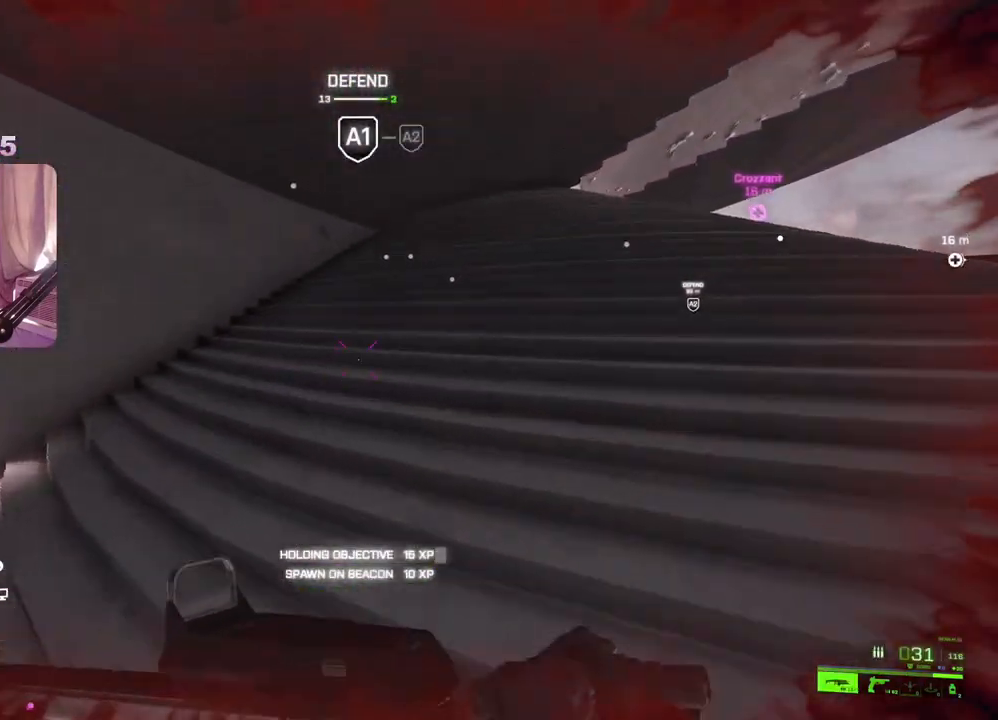
Gameplay with a controller (Xbox layout); each line is a JSON object with the inputs held at the frame after it. "events" lists button and stick changes between this image and that frame as [ms after this image, input, new state], when the widget could be followed in between.
{"buttons": [], "left_stick": "up-right", "right_stick": "center", "events": [[200, "right_stick", "left"], [433, "right_stick", "center"]]}
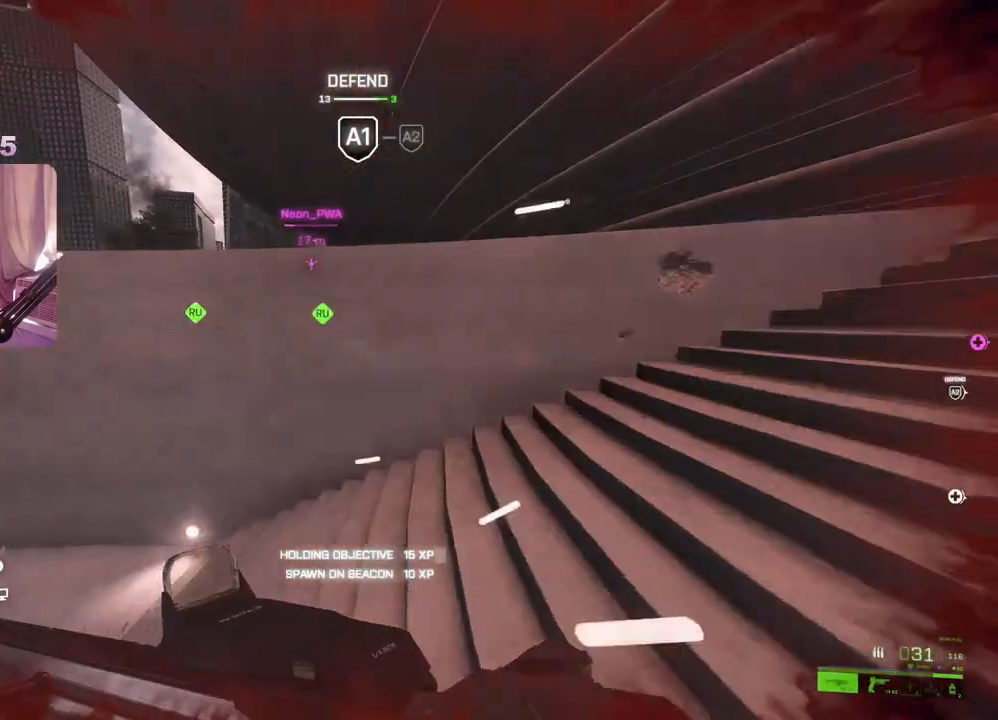
{"buttons": [], "left_stick": "right", "right_stick": "center", "events": [[83, "left_stick", "right"], [200, "right_stick", "up"], [350, "right_stick", "center"]]}
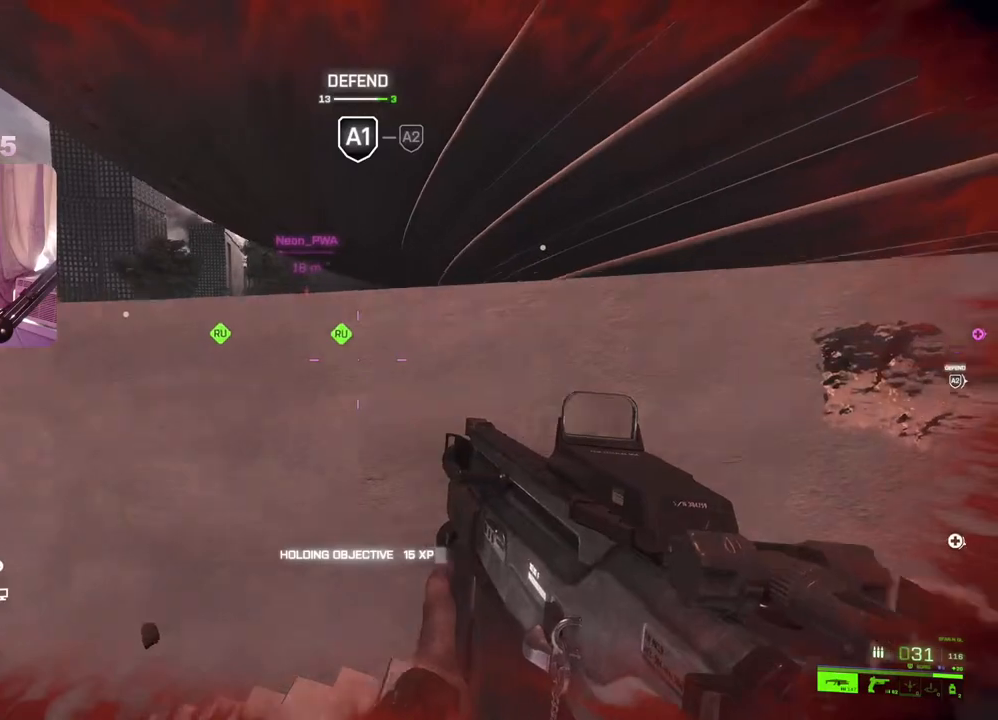
{"buttons": [], "left_stick": "center", "right_stick": "center", "events": [[367, "left_stick", "center"]]}
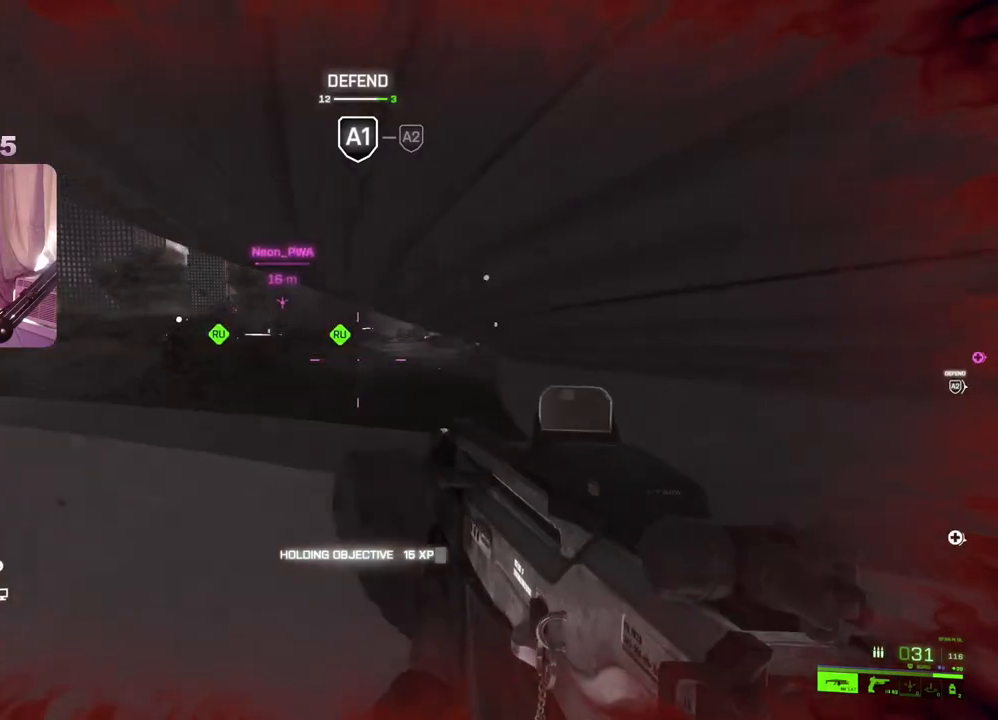
{"buttons": ["L2"], "left_stick": "up-left", "right_stick": "up-right", "events": [[17, "right_stick", "up-right"], [133, "L2", "down"], [133, "right_stick", "right"], [250, "left_stick", "left"], [417, "right_stick", "center"], [450, "left_stick", "up-left"], [483, "right_stick", "up-right"]]}
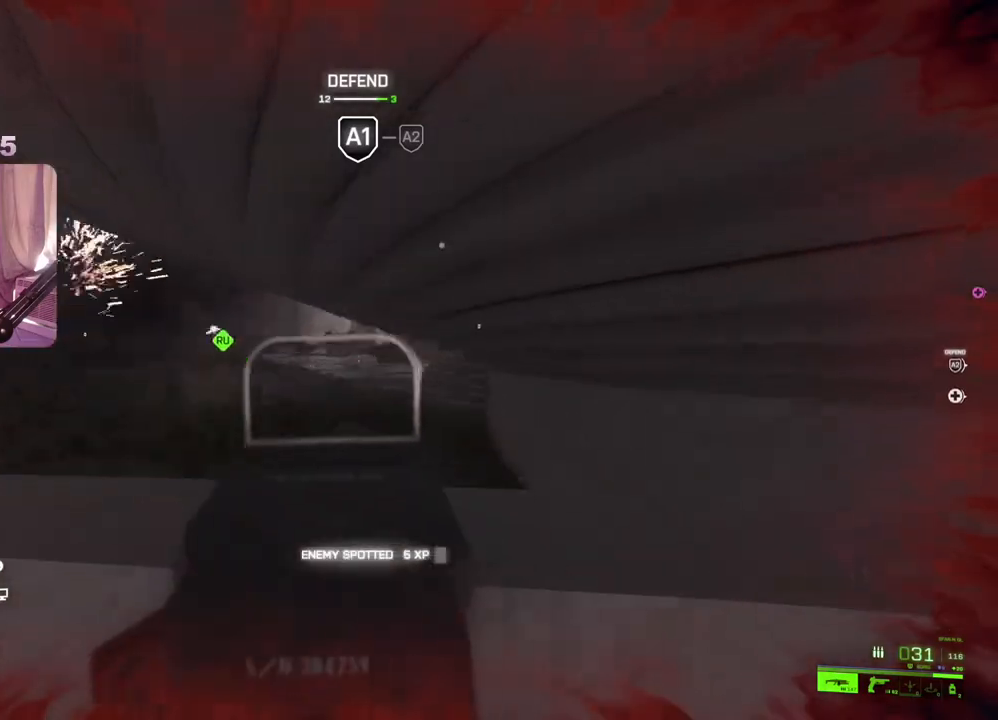
{"buttons": ["L2"], "left_stick": "center", "right_stick": "center", "events": [[50, "left_stick", "center"], [100, "left_stick", "up-left"], [233, "right_stick", "center"], [333, "left_stick", "center"]]}
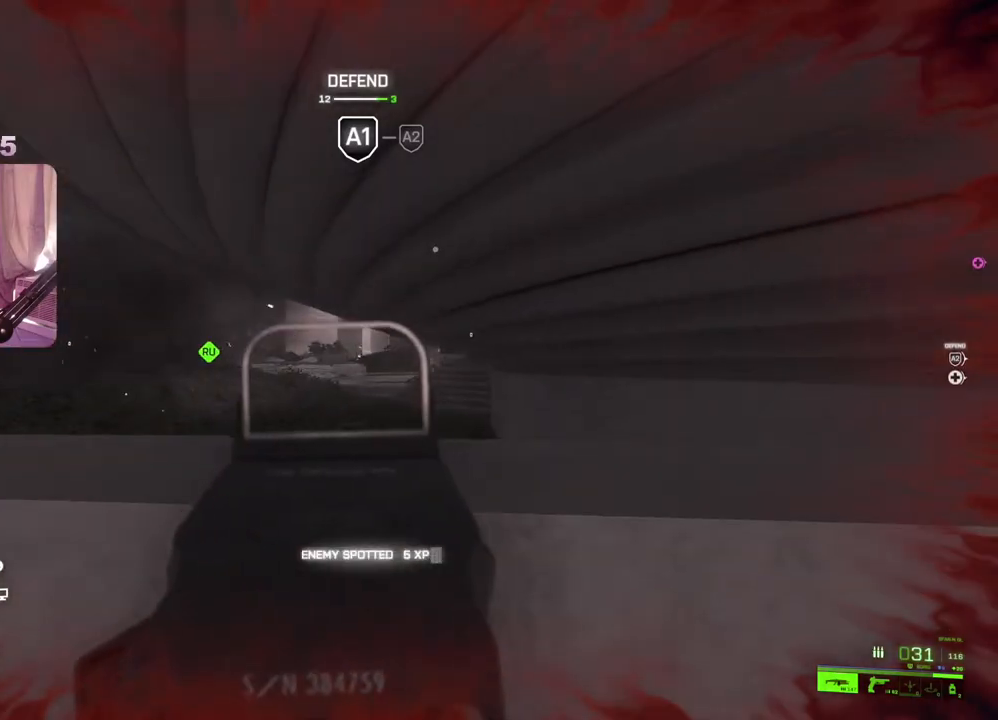
{"buttons": ["L2"], "left_stick": "up", "right_stick": "center", "events": [[233, "right_stick", "right"], [350, "right_stick", "center"], [467, "left_stick", "up"]]}
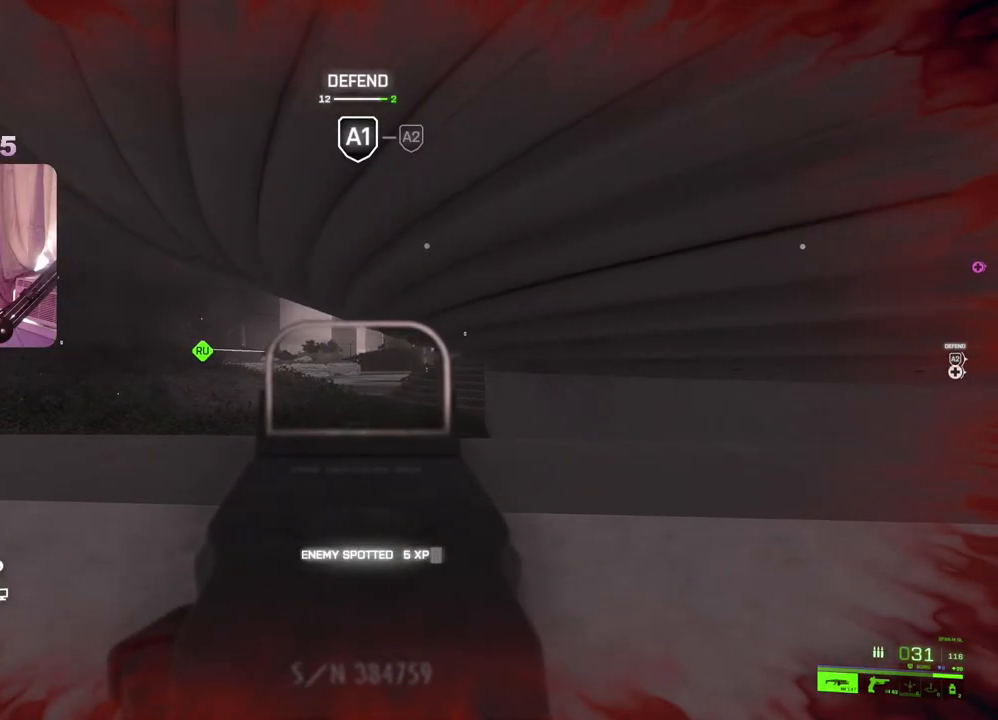
{"buttons": ["L2"], "left_stick": "center", "right_stick": "right", "events": [[33, "right_stick", "right"], [350, "left_stick", "center"]]}
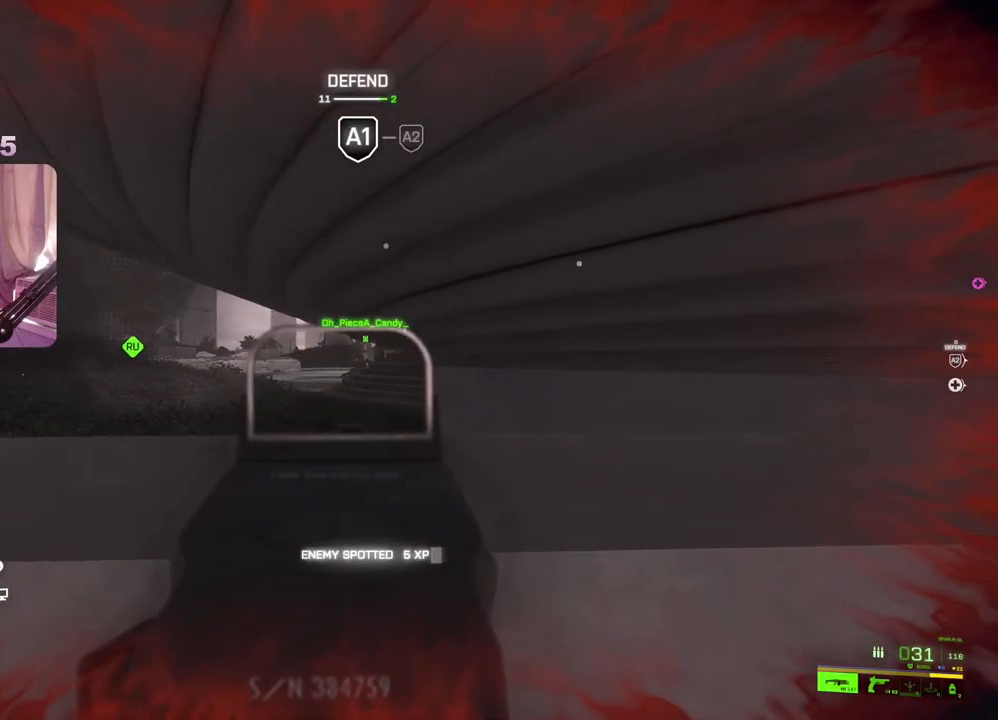
{"buttons": ["L2"], "left_stick": "center", "right_stick": "center", "events": [[33, "right_stick", "center"]]}
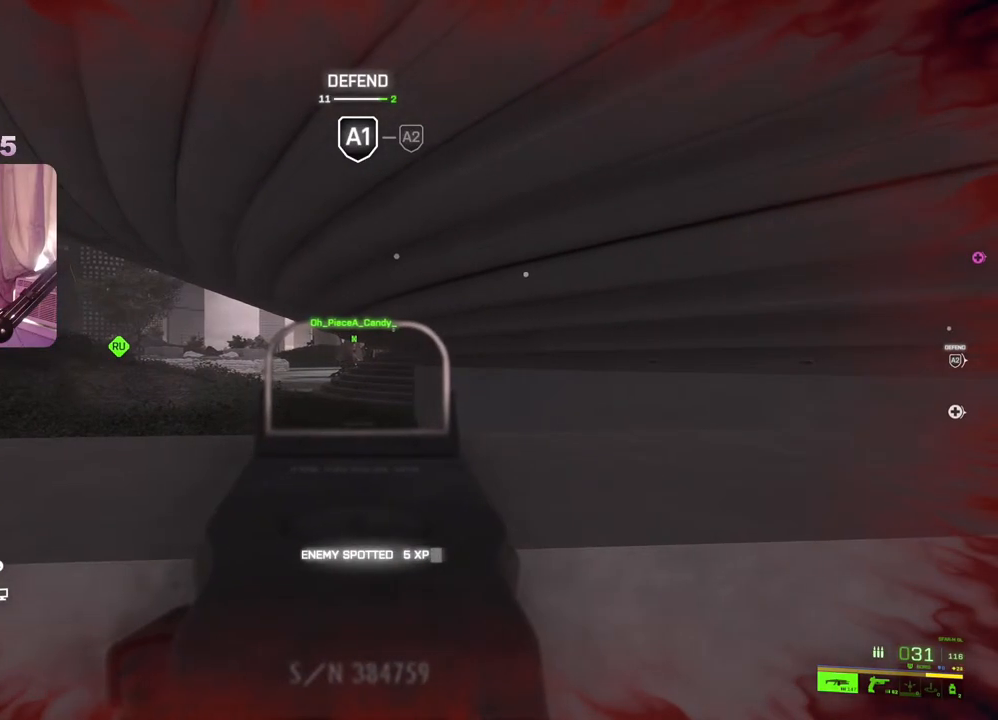
{"buttons": ["L2"], "left_stick": "right", "right_stick": "center", "events": [[67, "left_stick", "left"], [67, "right_stick", "left"], [167, "right_stick", "up-left"], [233, "left_stick", "right"], [267, "right_stick", "center"]]}
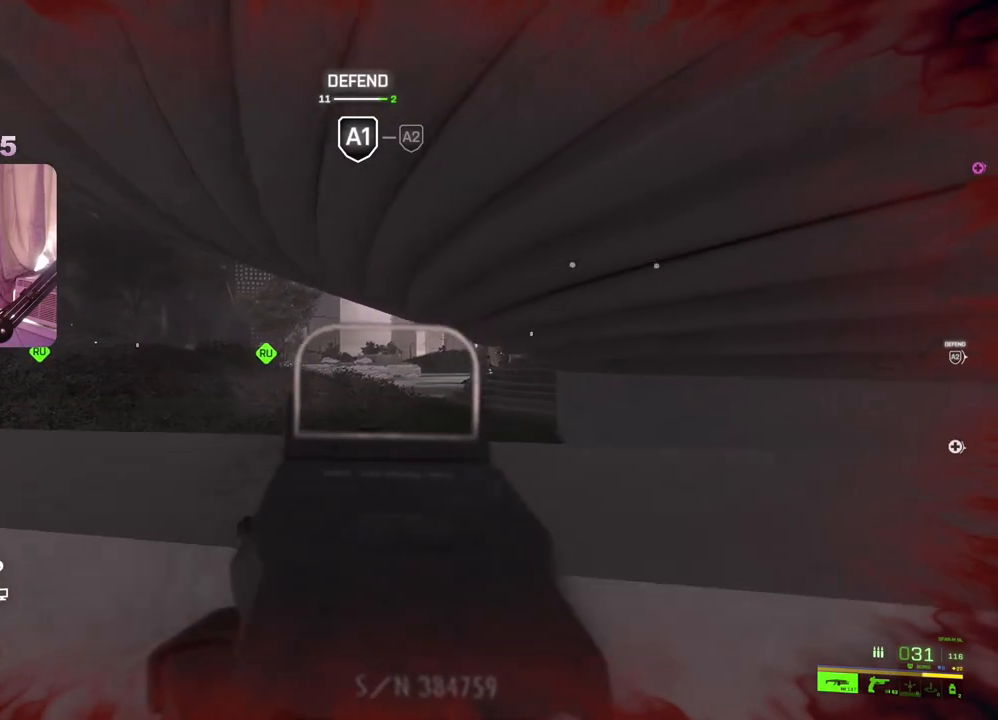
{"buttons": ["L2"], "left_stick": "left", "right_stick": "center", "events": [[67, "right_stick", "right"], [183, "left_stick", "center"], [267, "left_stick", "left"], [300, "right_stick", "center"]]}
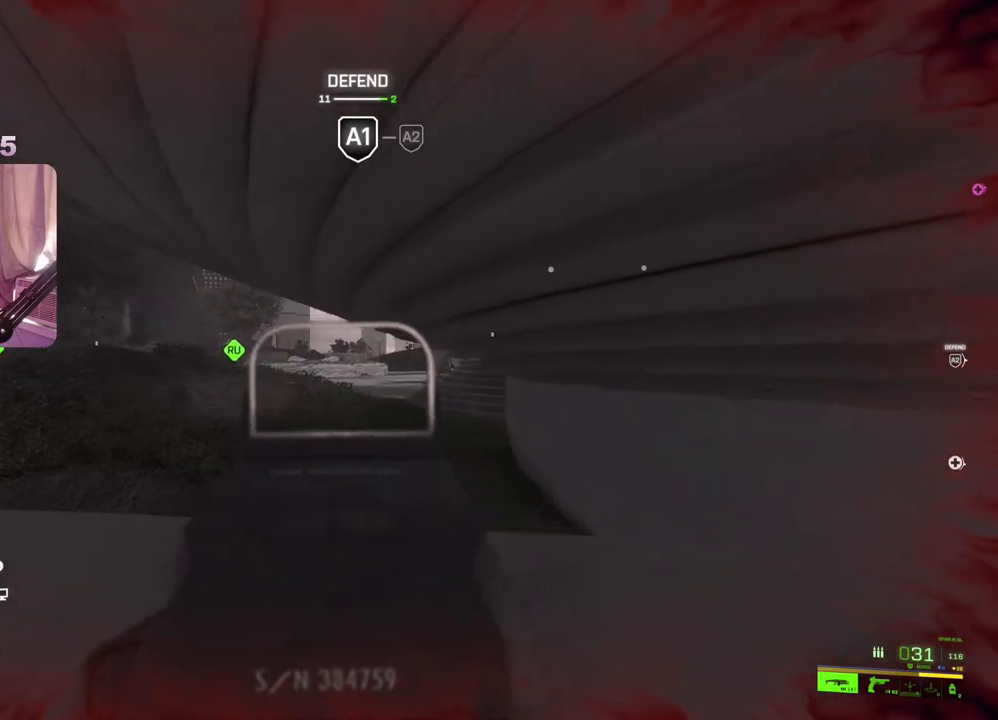
{"buttons": [], "left_stick": "down-right", "right_stick": "right", "events": [[133, "L2", "up"], [150, "left_stick", "up-left"], [150, "right_stick", "left"], [267, "L3", "down"], [350, "L3", "up"], [383, "left_stick", "up"], [383, "right_stick", "center"], [450, "right_stick", "right"], [500, "left_stick", "down-right"]]}
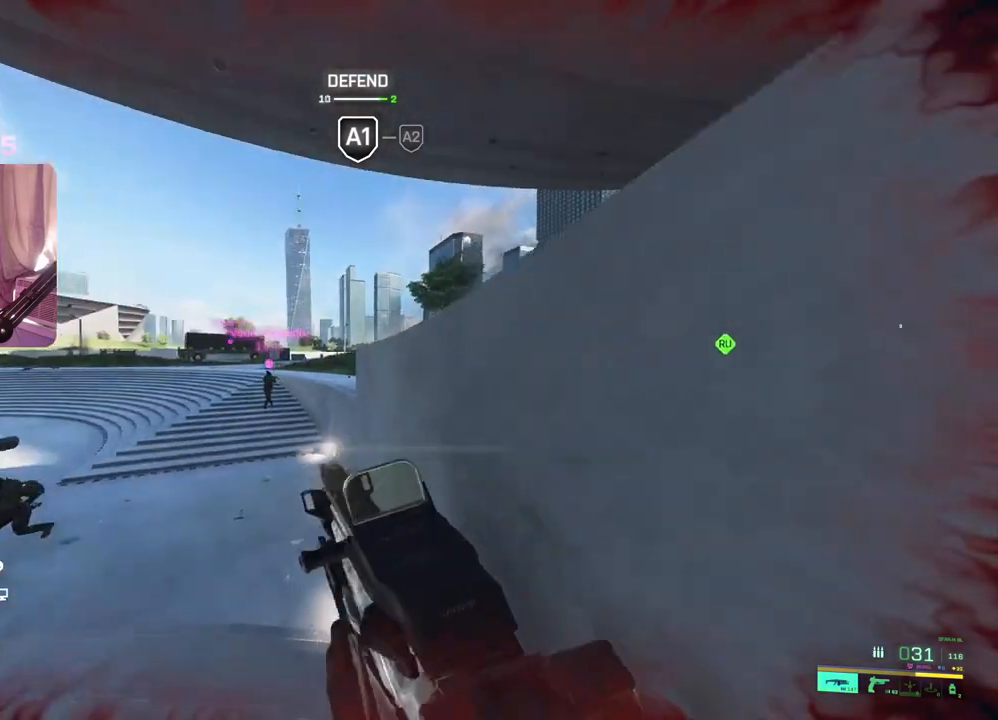
{"buttons": [], "left_stick": "center", "right_stick": "center", "events": [[217, "right_stick", "center"], [250, "left_stick", "center"], [367, "DPAD_DOWN", "down"], [467, "DPAD_DOWN", "up"]]}
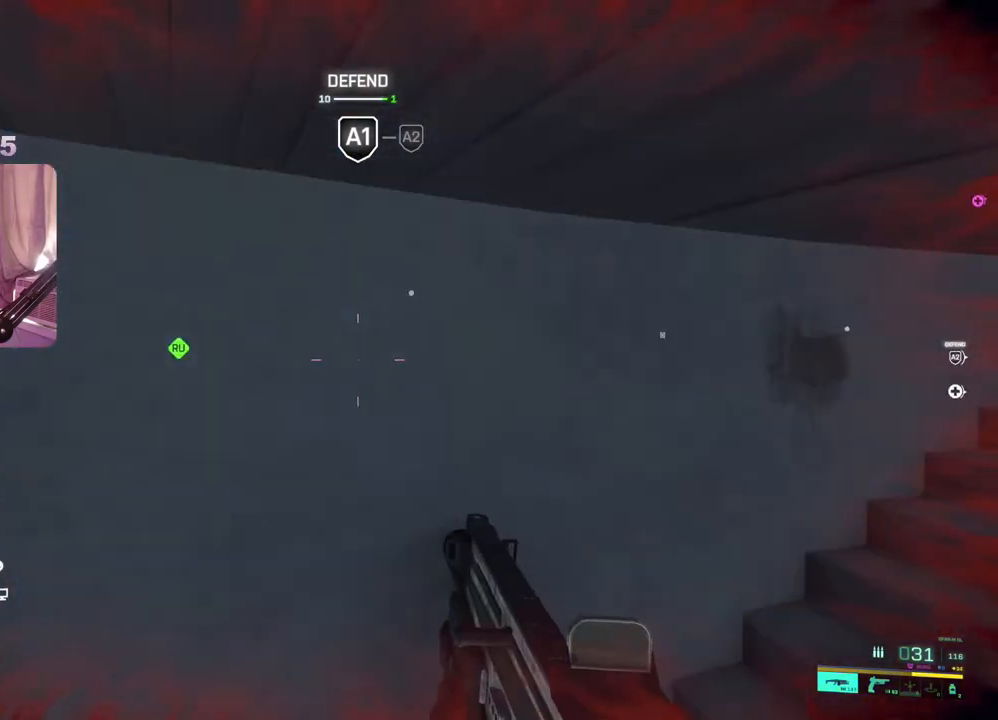
{"buttons": ["L2"], "left_stick": "center", "right_stick": "center", "events": [[83, "left_stick", "right"], [83, "right_stick", "up-left"], [250, "right_stick", "center"], [383, "L2", "down"], [417, "left_stick", "center"]]}
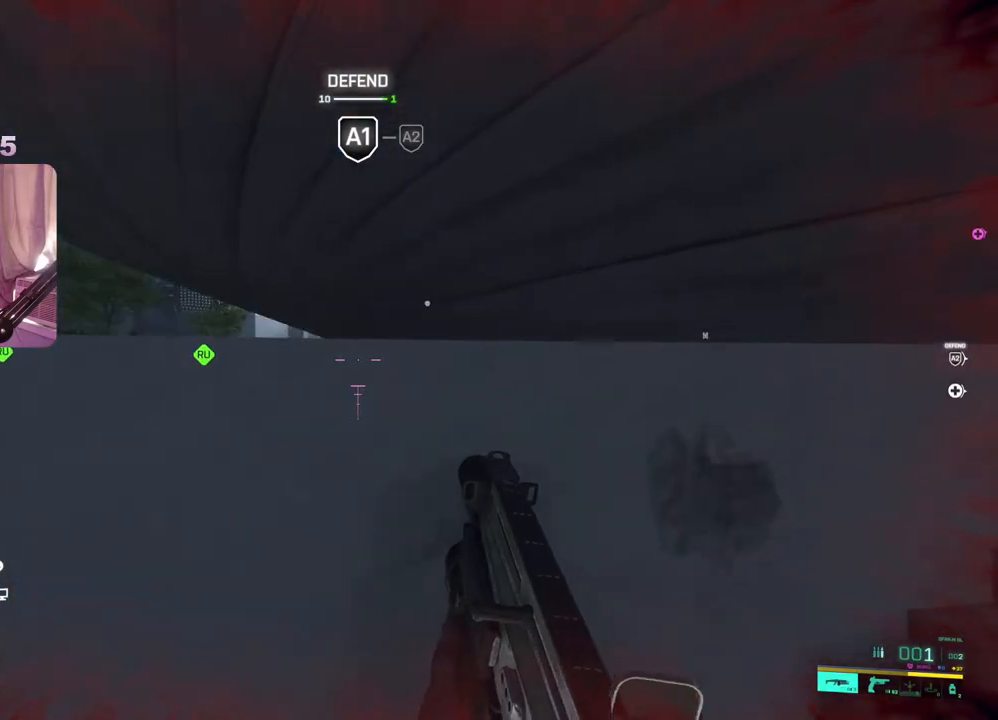
{"buttons": ["L2"], "left_stick": "up-right", "right_stick": "center", "events": [[50, "left_stick", "up-left"], [167, "left_stick", "center"], [300, "left_stick", "up"], [300, "right_stick", "left"], [400, "left_stick", "up-right"], [433, "right_stick", "center"]]}
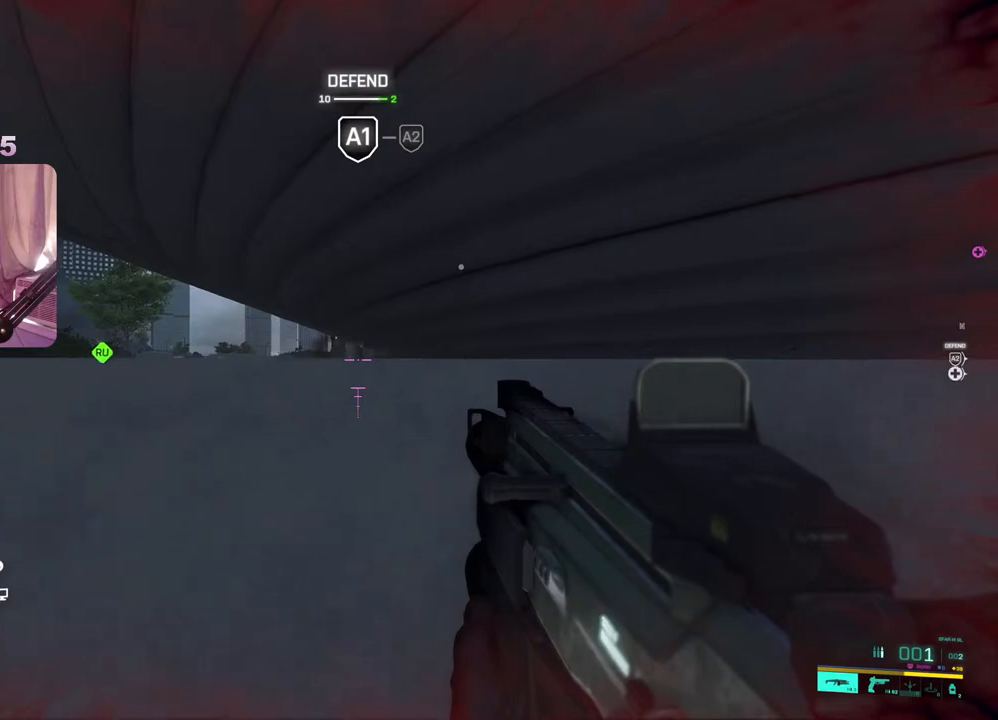
{"buttons": ["L2"], "left_stick": "center", "right_stick": "center", "events": [[33, "left_stick", "center"], [350, "right_stick", "up-left"], [483, "right_stick", "center"]]}
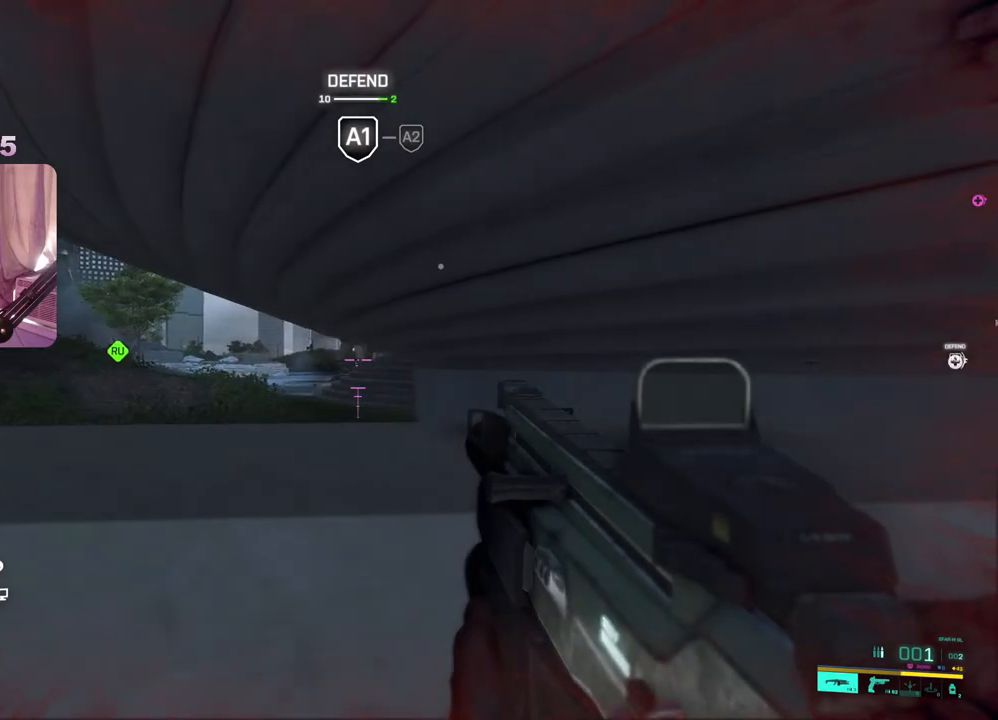
{"buttons": ["L2"], "left_stick": "center", "right_stick": "center", "events": [[317, "R2", "down"], [467, "R2", "up"]]}
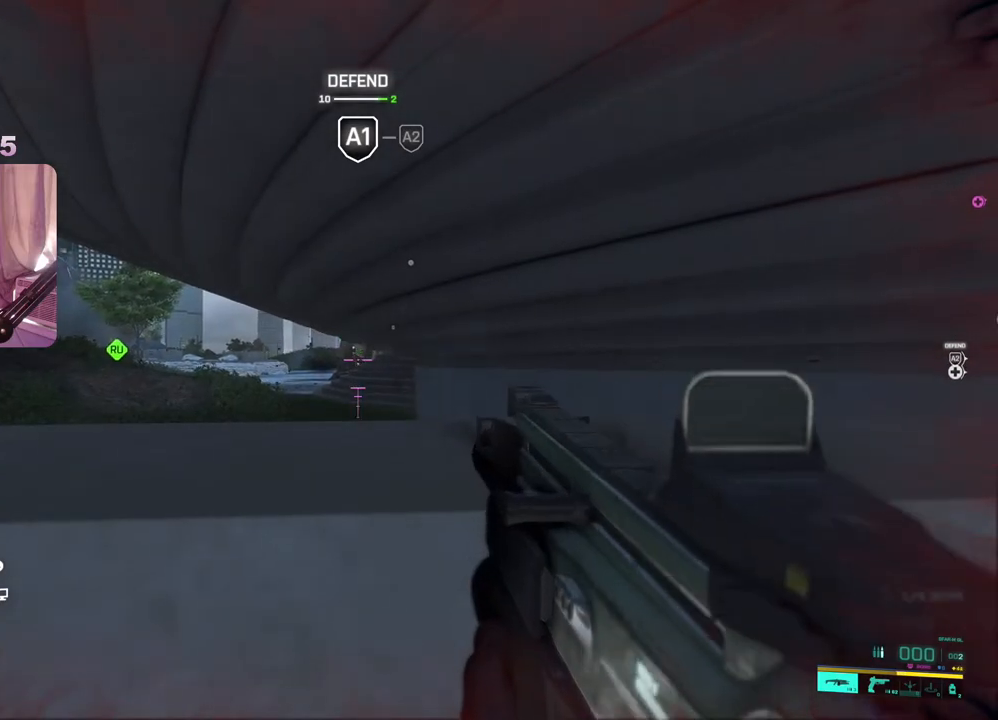
{"buttons": ["L2"], "left_stick": "center", "right_stick": "center", "events": []}
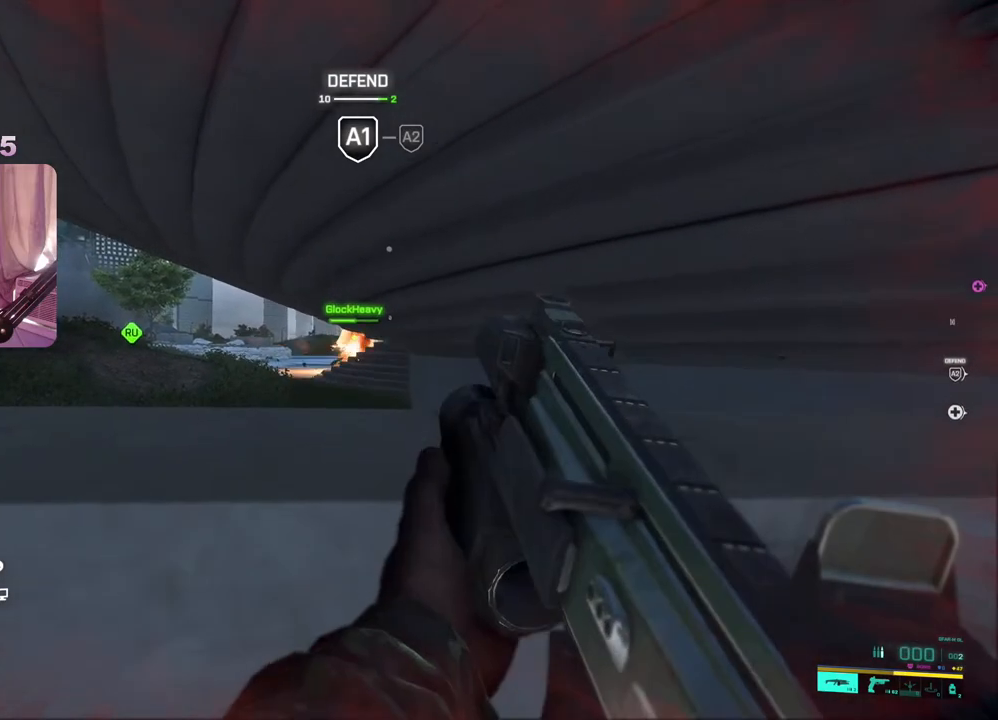
{"buttons": ["L2"], "left_stick": "left", "right_stick": "center", "events": [[500, "left_stick", "left"]]}
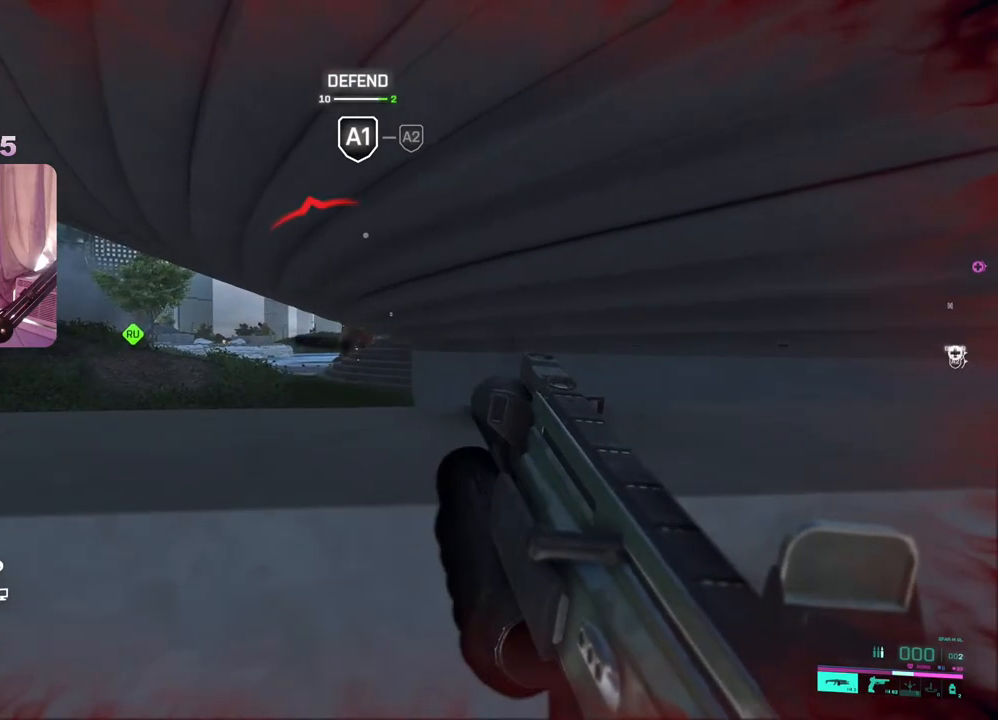
{"buttons": [], "left_stick": "center", "right_stick": "center", "events": [[33, "left_stick", "down-left"], [117, "L2", "up"], [150, "left_stick", "left"], [183, "R3", "down"], [250, "R3", "up"], [500, "left_stick", "center"]]}
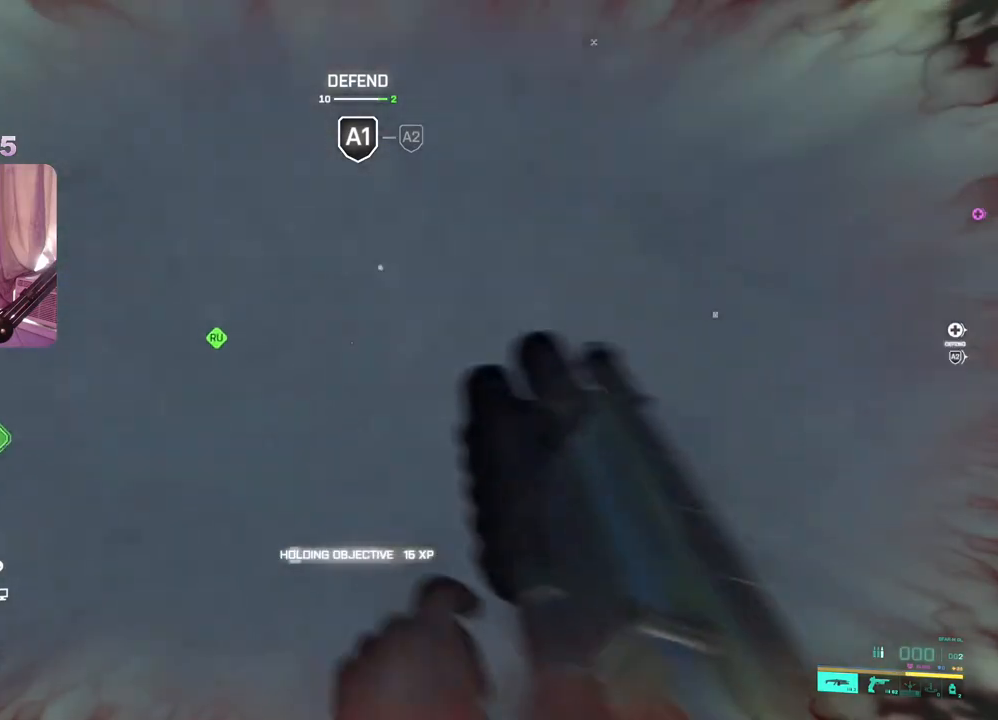
{"buttons": [], "left_stick": "center", "right_stick": "center", "events": []}
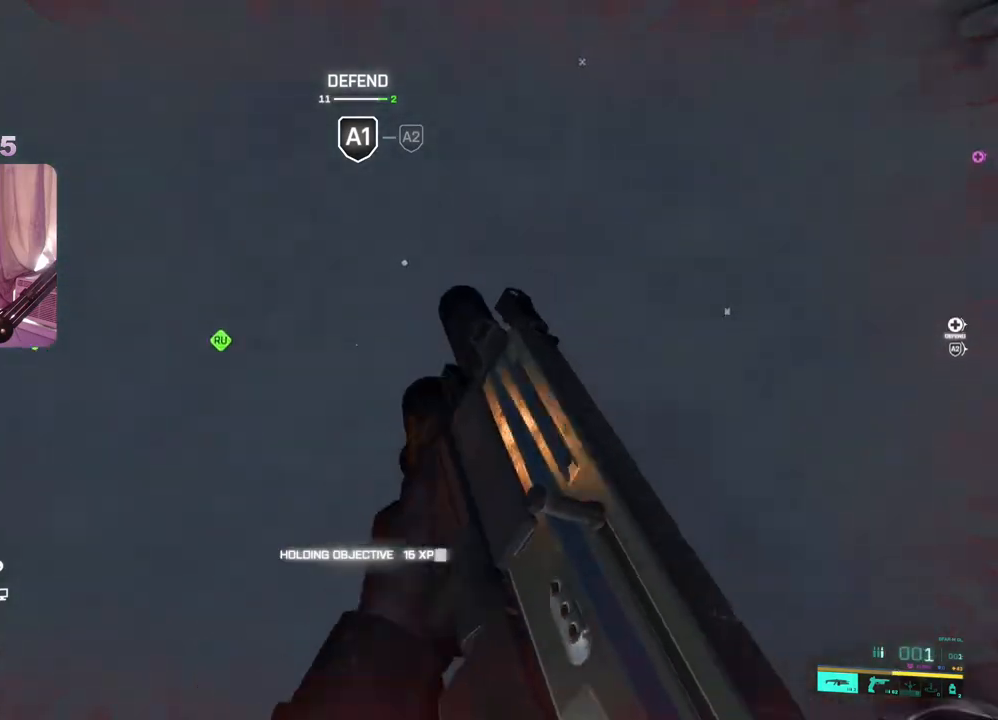
{"buttons": [], "left_stick": "center", "right_stick": "left", "events": [[333, "right_stick", "left"]]}
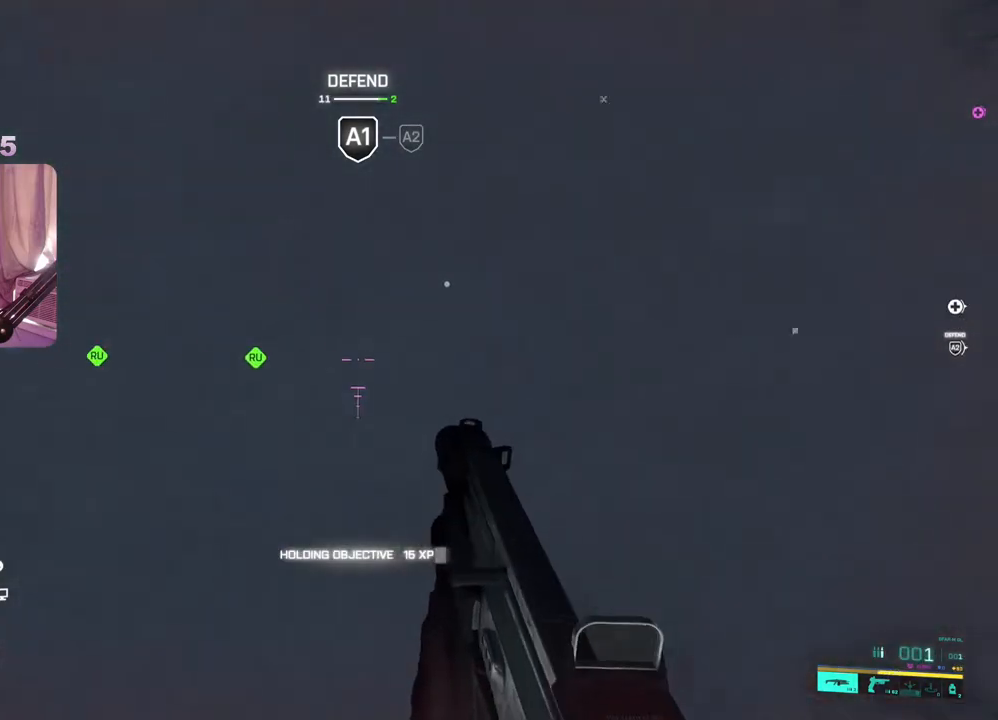
{"buttons": [], "left_stick": "center", "right_stick": "right", "events": [[33, "right_stick", "center"], [167, "Y", "down"], [250, "Y", "up"], [500, "right_stick", "right"]]}
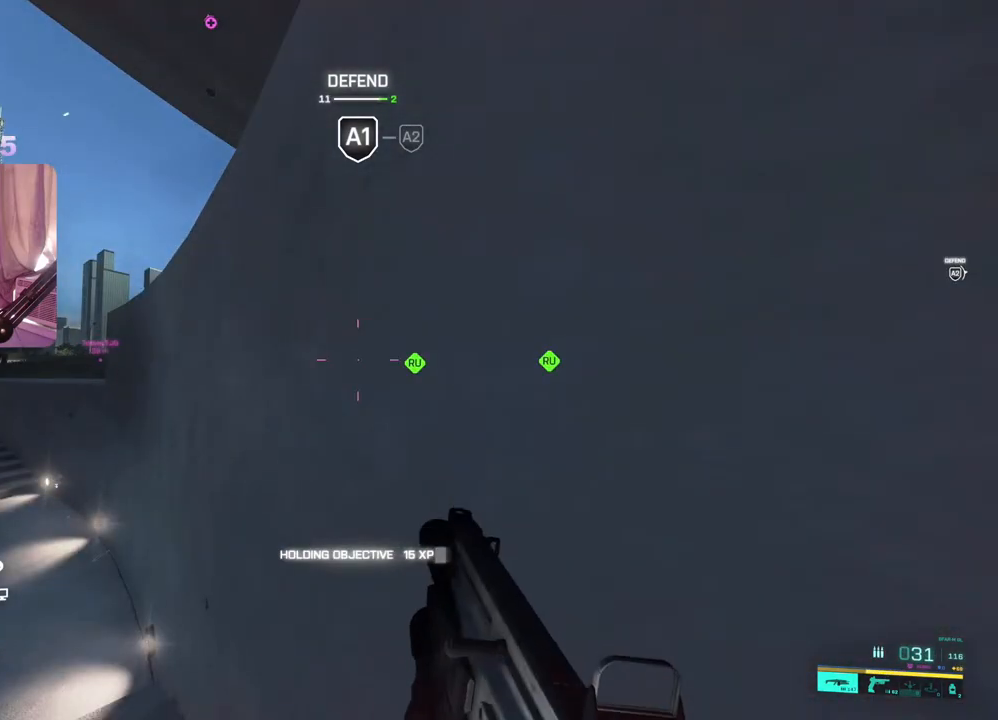
{"buttons": ["R3"], "left_stick": "right", "right_stick": "center", "events": [[200, "right_stick", "center"], [250, "right_stick", "right"], [483, "R3", "down"], [483, "right_stick", "center"], [500, "left_stick", "right"]]}
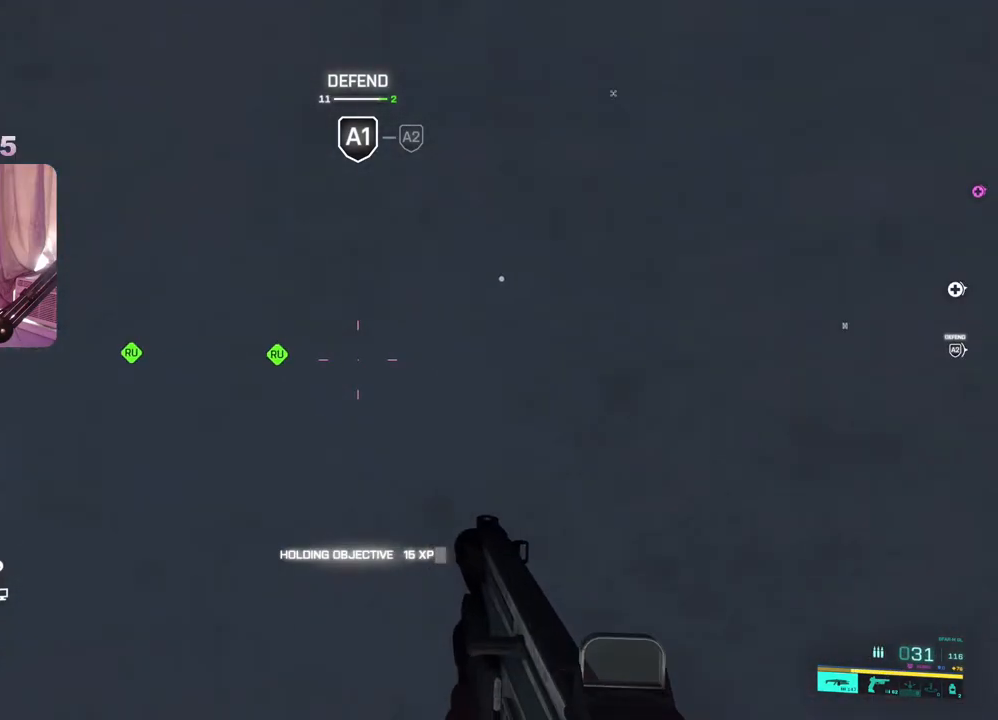
{"buttons": ["L2"], "left_stick": "right", "right_stick": "center", "events": [[83, "R3", "up"], [433, "L2", "down"]]}
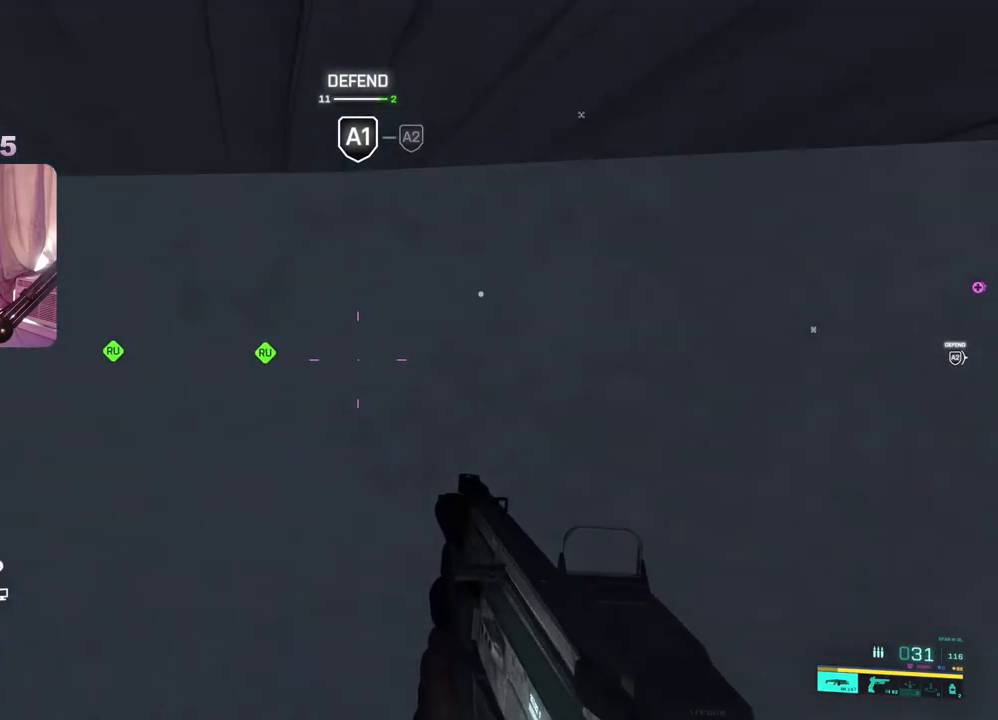
{"buttons": ["L2"], "left_stick": "left", "right_stick": "left", "events": [[133, "right_stick", "left"], [200, "right_stick", "center"], [250, "left_stick", "left"], [417, "right_stick", "down-left"], [483, "right_stick", "left"]]}
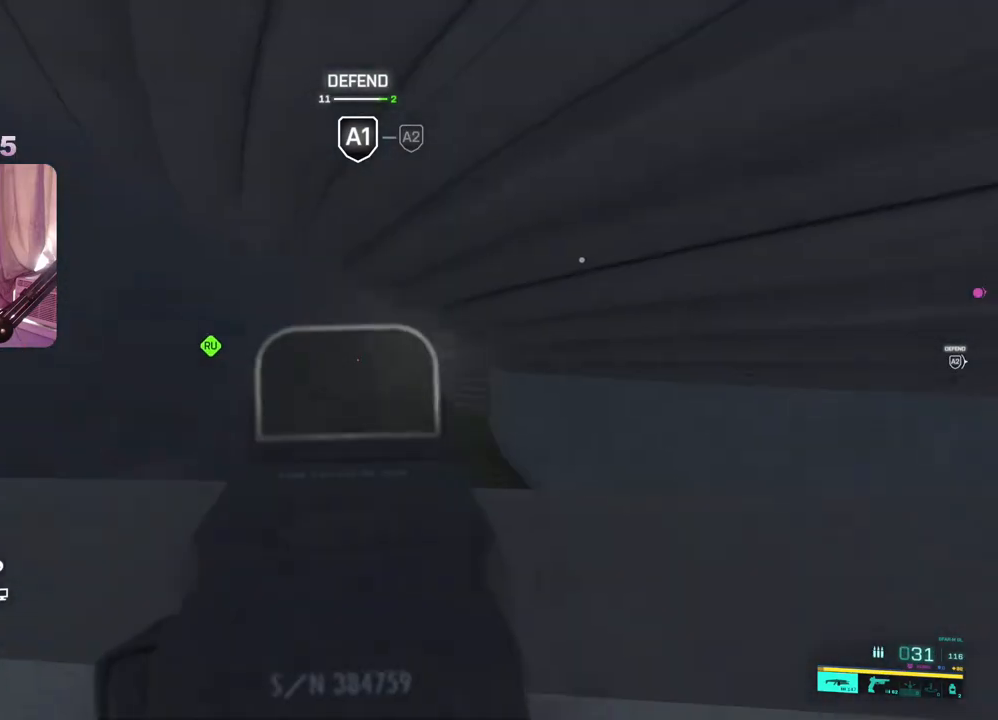
{"buttons": [], "left_stick": "up-left", "right_stick": "left", "events": [[133, "right_stick", "center"], [150, "left_stick", "center"], [200, "left_stick", "right"], [300, "L2", "up"], [333, "right_stick", "down-left"], [383, "left_stick", "down"], [450, "right_stick", "left"], [500, "left_stick", "up-left"]]}
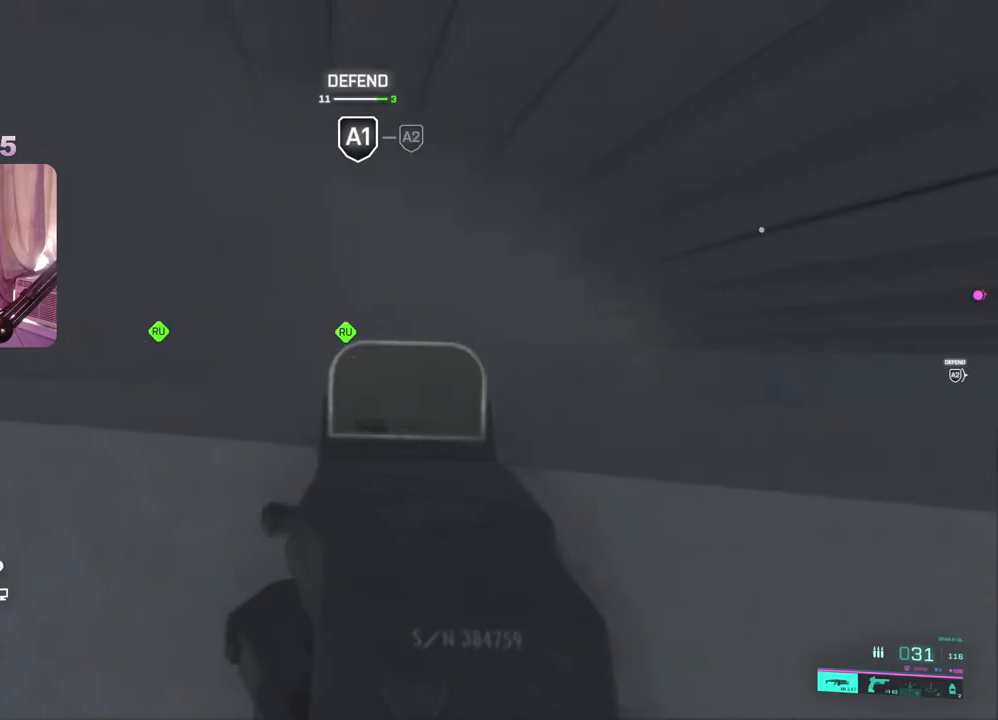
{"buttons": [], "left_stick": "up", "right_stick": "center", "events": [[67, "L3", "down"], [167, "L3", "up"], [167, "left_stick", "up"], [183, "right_stick", "center"], [283, "right_stick", "left"], [500, "right_stick", "center"]]}
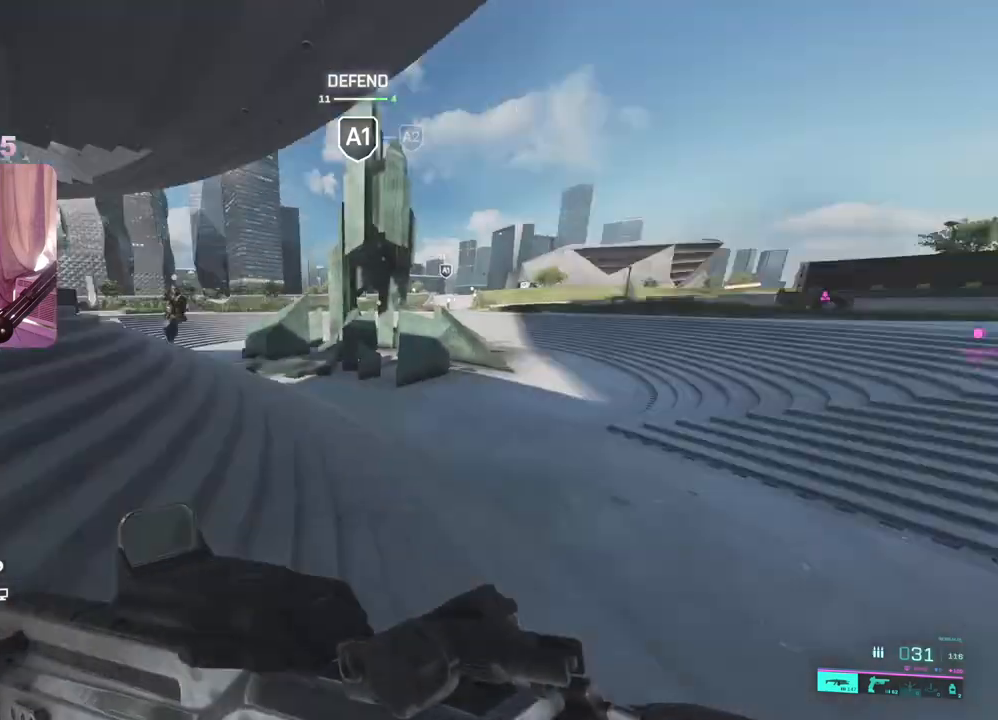
{"buttons": [], "left_stick": "up", "right_stick": "left", "events": [[383, "right_stick", "left"]]}
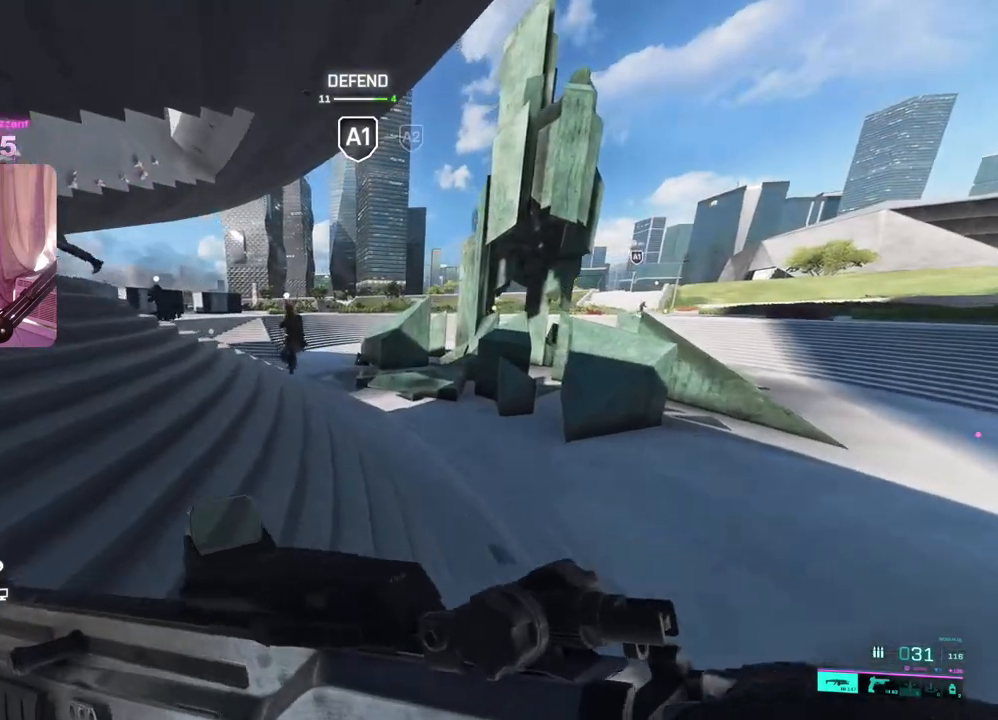
{"buttons": [], "left_stick": "up", "right_stick": "left", "events": [[33, "right_stick", "center"], [183, "Y", "down"], [267, "Y", "up"], [433, "right_stick", "left"]]}
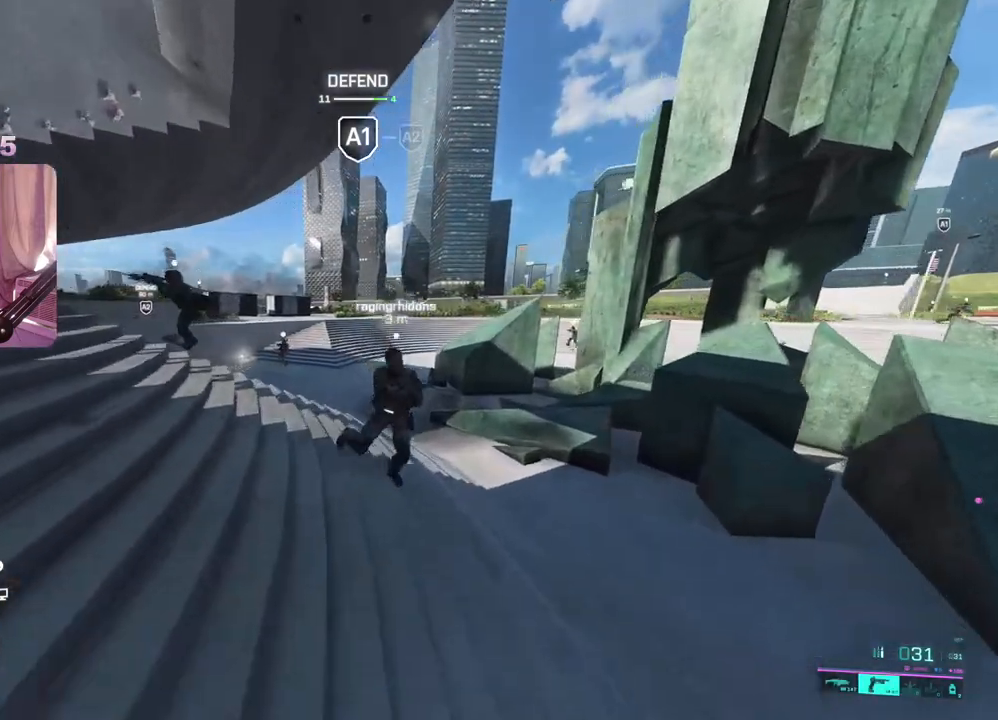
{"buttons": [], "left_stick": "up", "right_stick": "right", "events": [[167, "right_stick", "center"], [183, "Y", "down"], [267, "Y", "up"], [483, "right_stick", "right"]]}
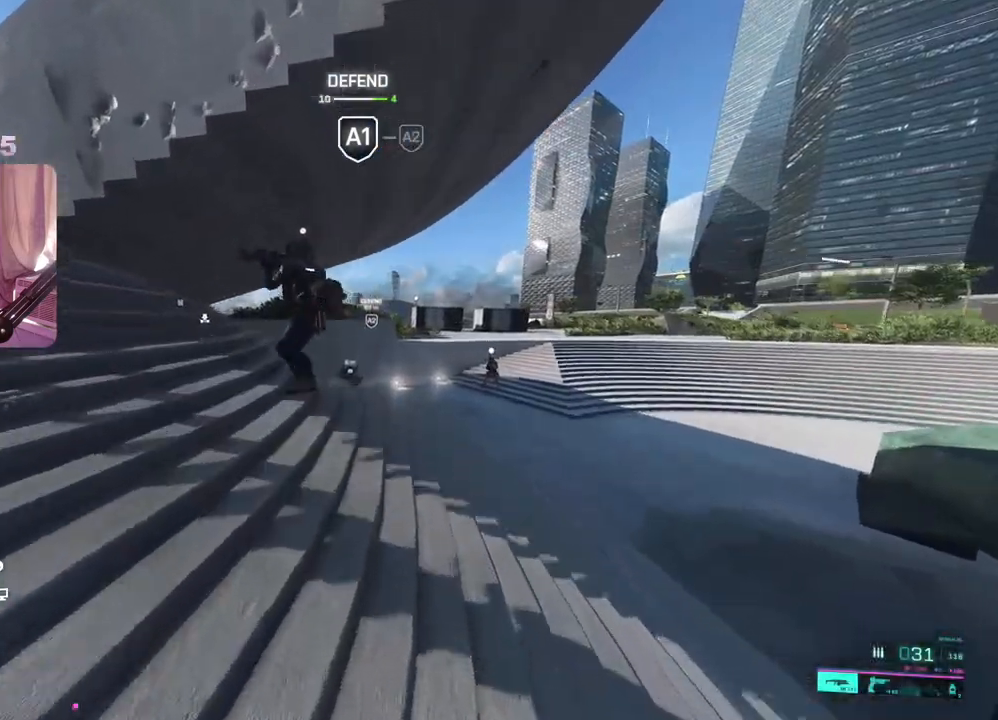
{"buttons": [], "left_stick": "up", "right_stick": "center", "events": [[117, "right_stick", "center"]]}